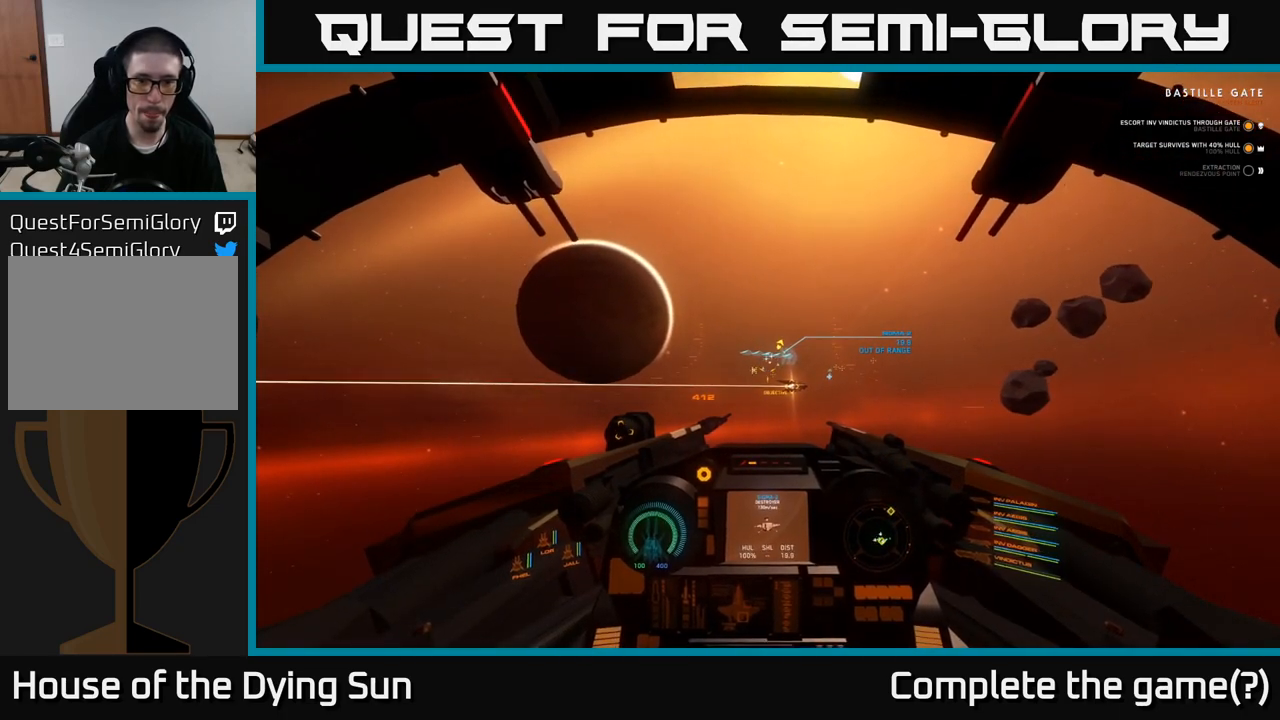
Gameplay with a controller (Xbox layout); each line is a JSON object with the inputs held at the frame after it. "events" lists button and stick changes between this image and that frame as [ms after this image, input, new state], when the widget could be followed in between.
{"buttons": ["L2"], "left_stick": "center", "right_stick": "center", "events": [[300, "right_stick", "down-right"], [417, "right_stick", "center"]]}
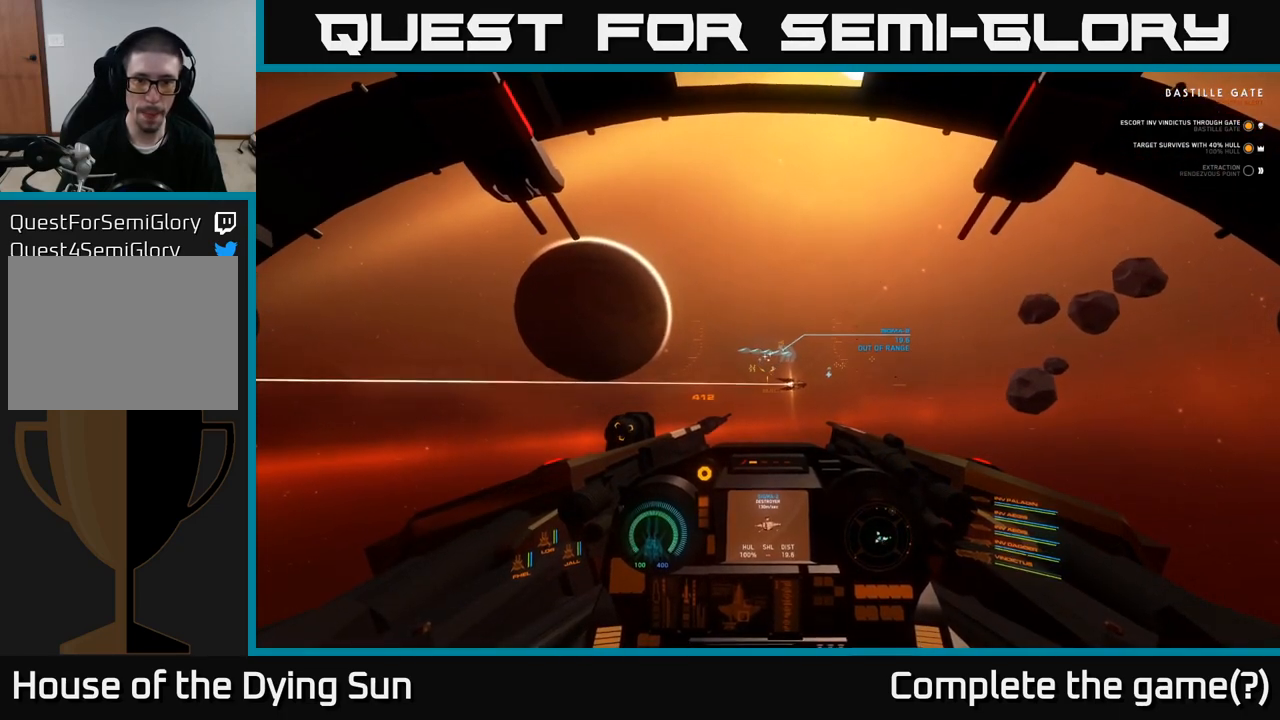
{"buttons": ["L2"], "left_stick": "center", "right_stick": "center", "events": [[250, "right_stick", "up"], [400, "right_stick", "center"]]}
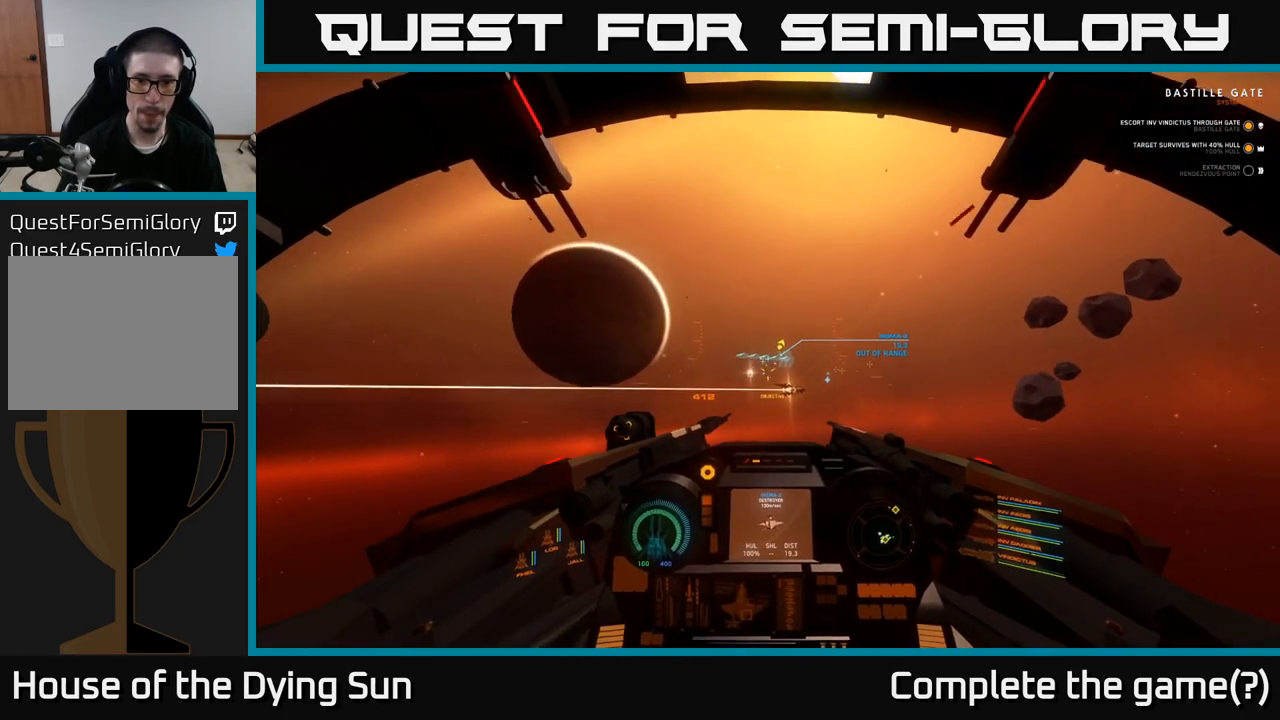
{"buttons": ["L2"], "left_stick": "center", "right_stick": "center", "events": []}
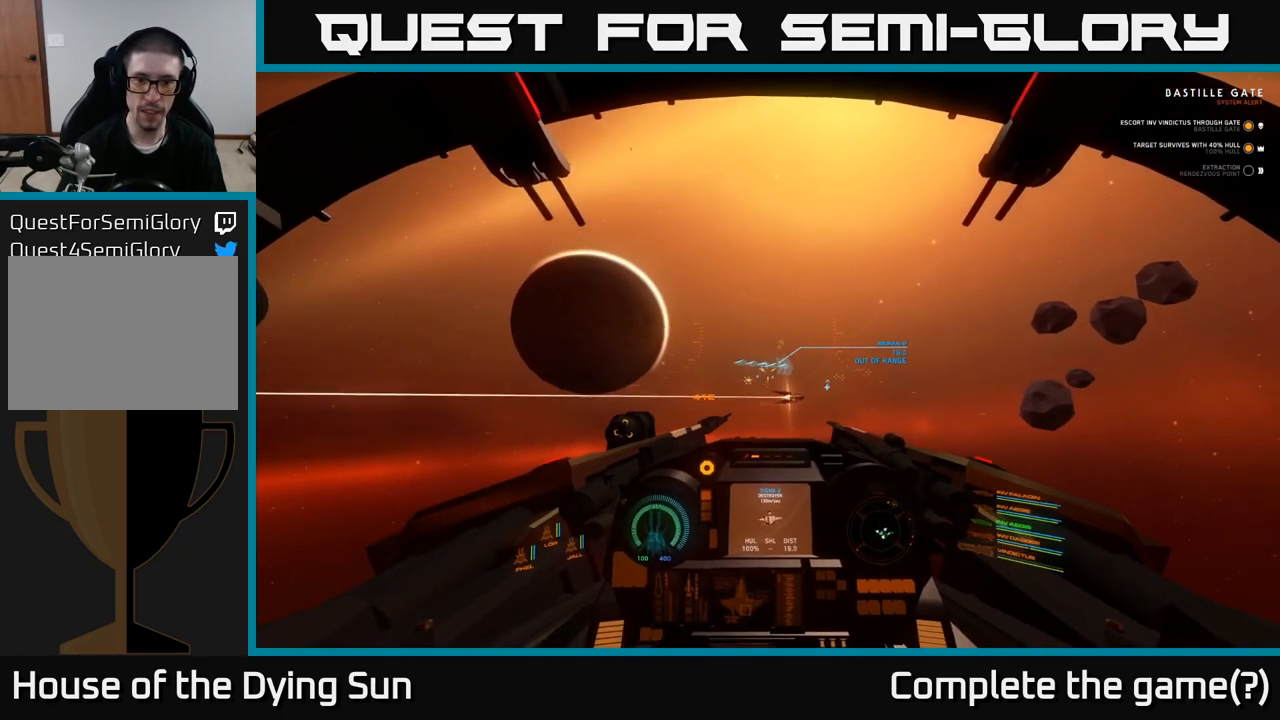
{"buttons": ["L2"], "left_stick": "center", "right_stick": "center", "events": []}
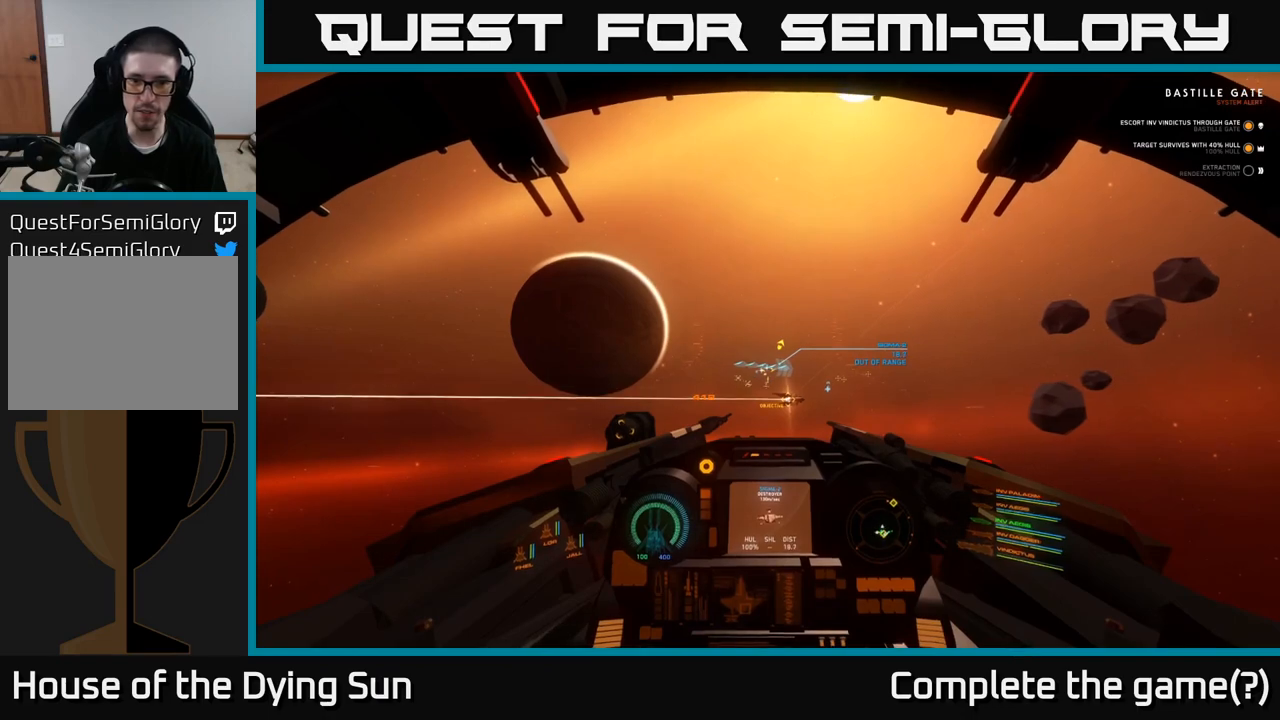
{"buttons": ["L2"], "left_stick": "center", "right_stick": "left", "events": [[383, "right_stick", "left"]]}
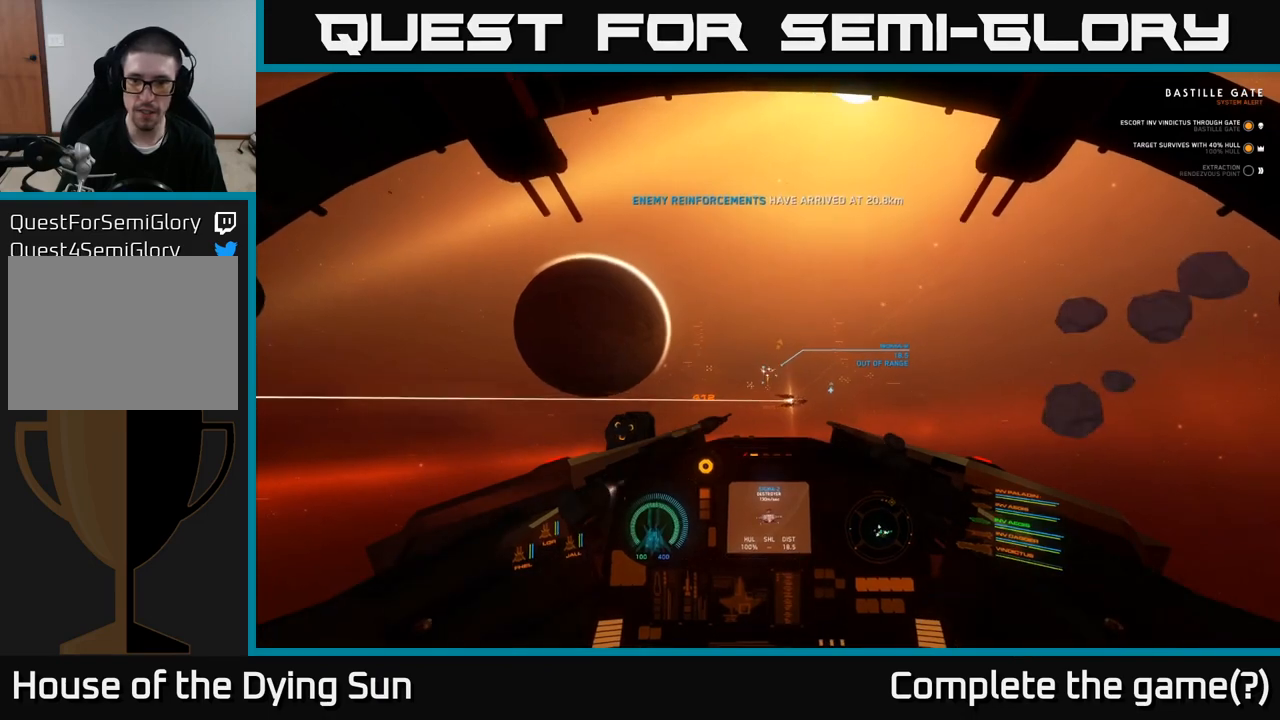
{"buttons": ["L2"], "left_stick": "center", "right_stick": "center", "events": [[33, "right_stick", "center"]]}
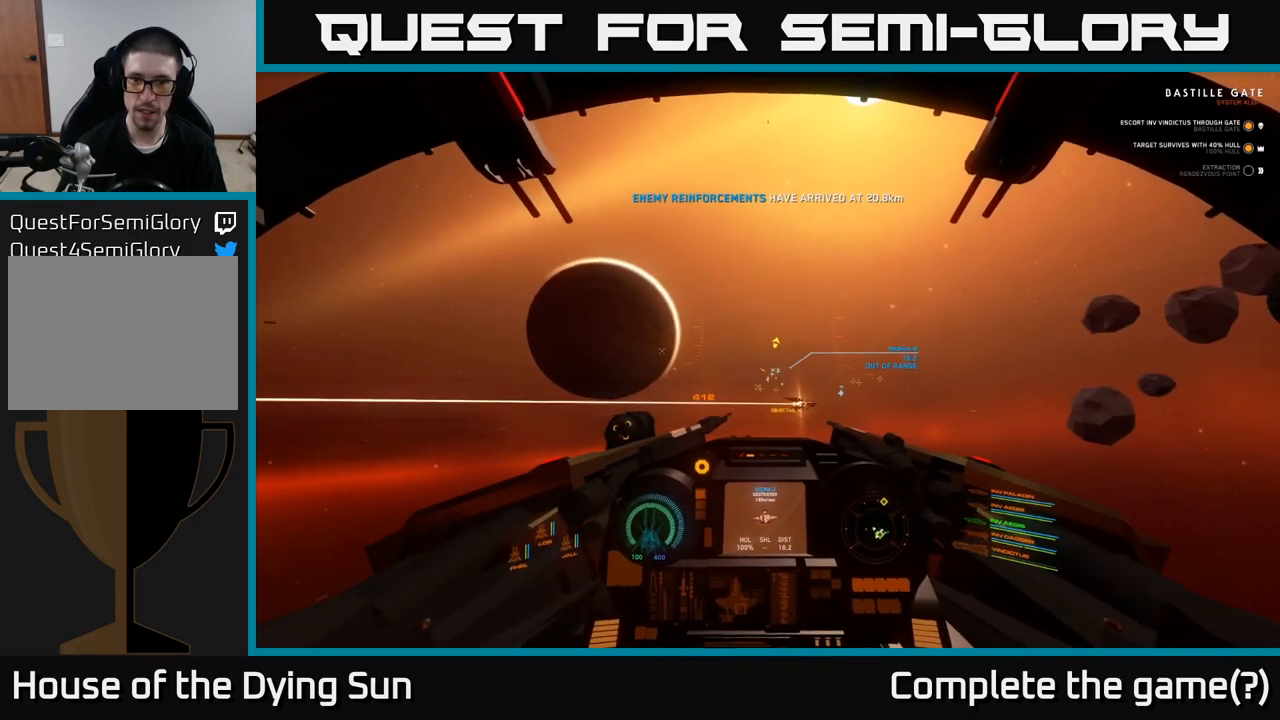
{"buttons": ["L2"], "left_stick": "center", "right_stick": "center", "events": []}
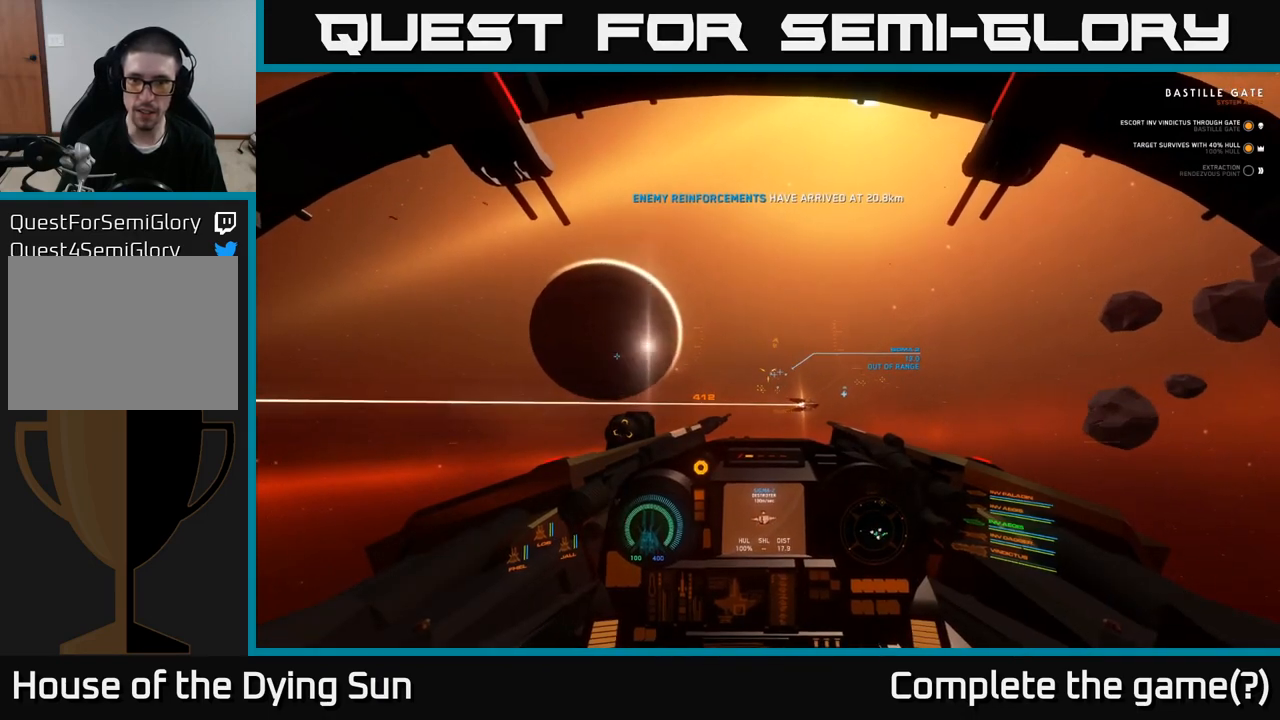
{"buttons": ["L2"], "left_stick": "center", "right_stick": "center", "events": [[250, "right_stick", "down-right"], [350, "right_stick", "center"]]}
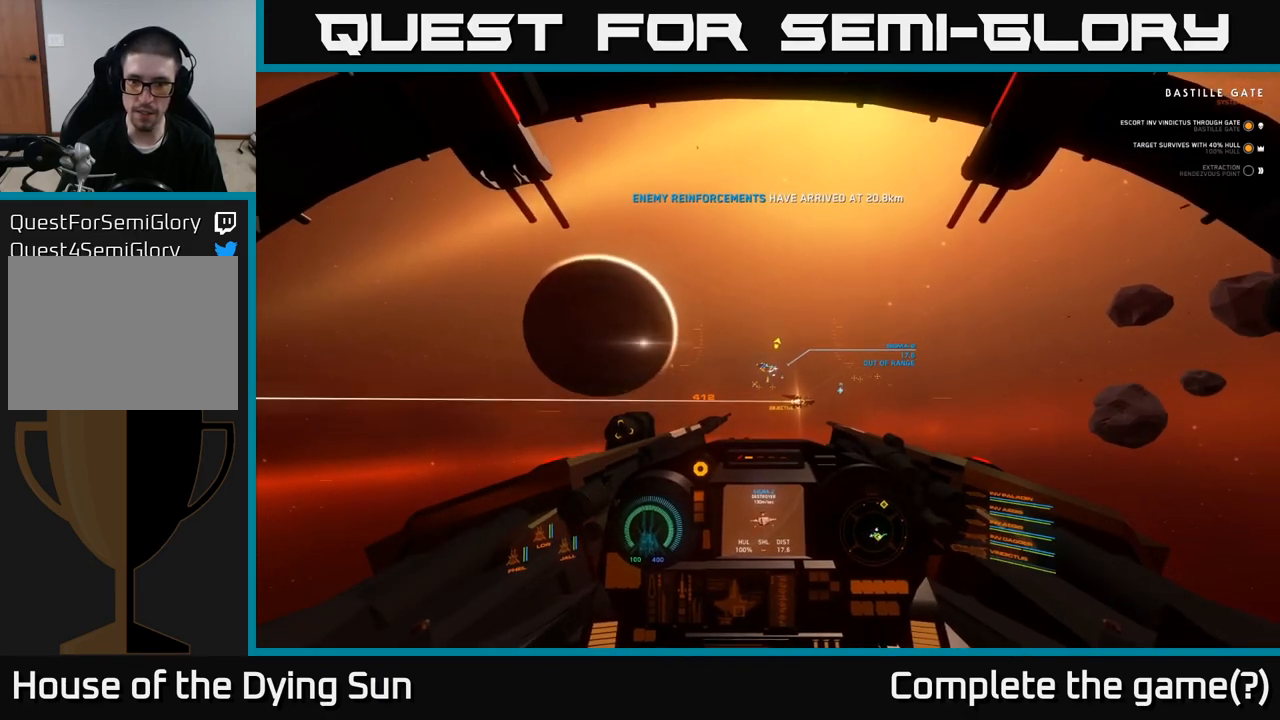
{"buttons": ["L2"], "left_stick": "center", "right_stick": "center", "events": [[283, "right_stick", "up"], [433, "right_stick", "center"]]}
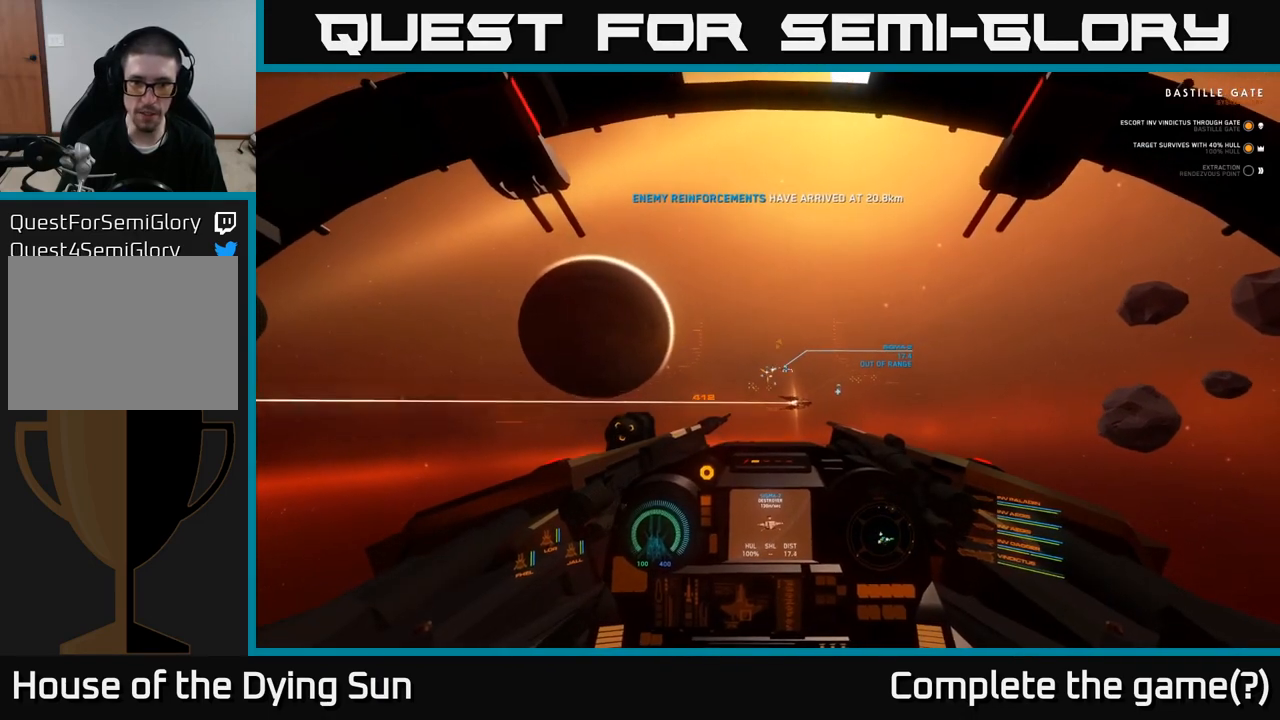
{"buttons": ["L2"], "left_stick": "center", "right_stick": "center", "events": []}
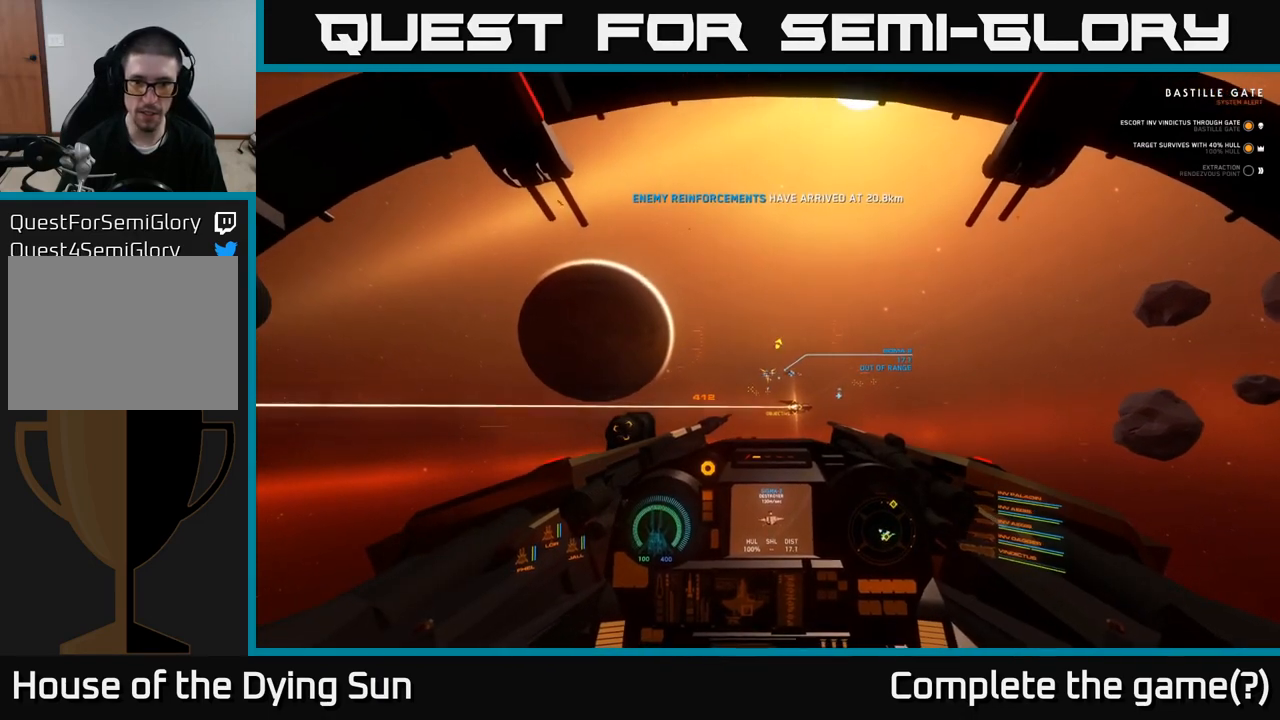
{"buttons": ["L2"], "left_stick": "center", "right_stick": "center", "events": [[367, "right_stick", "down"], [500, "right_stick", "center"]]}
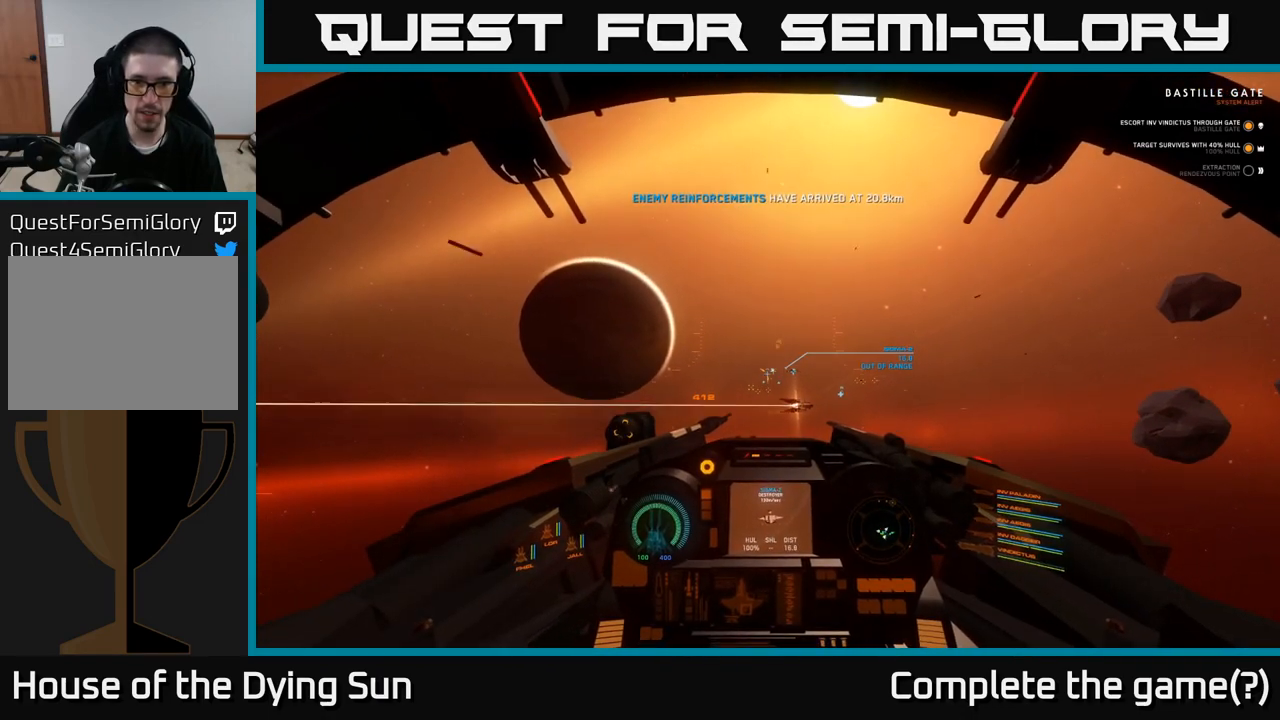
{"buttons": ["L2"], "left_stick": "center", "right_stick": "down-right", "events": [[183, "right_stick", "up"], [317, "right_stick", "center"], [467, "right_stick", "down-right"]]}
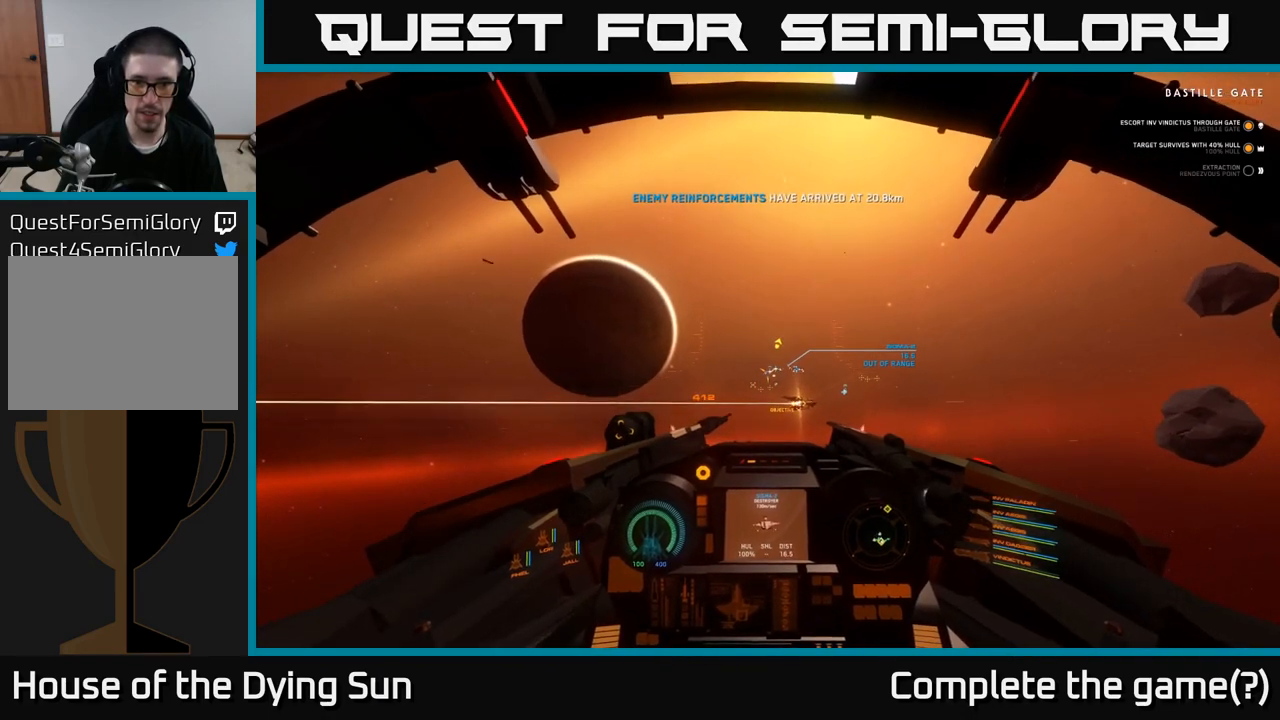
{"buttons": ["L2"], "left_stick": "center", "right_stick": "center", "events": [[33, "right_stick", "center"], [333, "right_stick", "up-right"], [383, "right_stick", "center"]]}
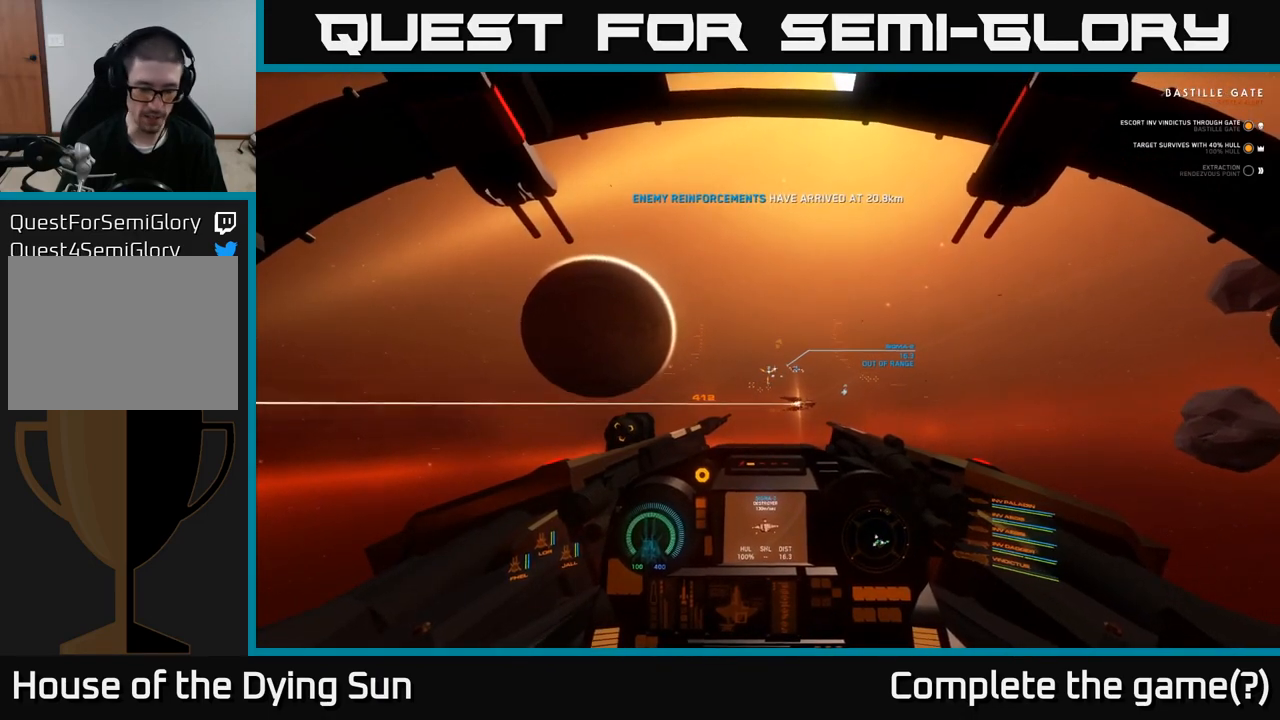
{"buttons": ["L2"], "left_stick": "center", "right_stick": "center", "events": []}
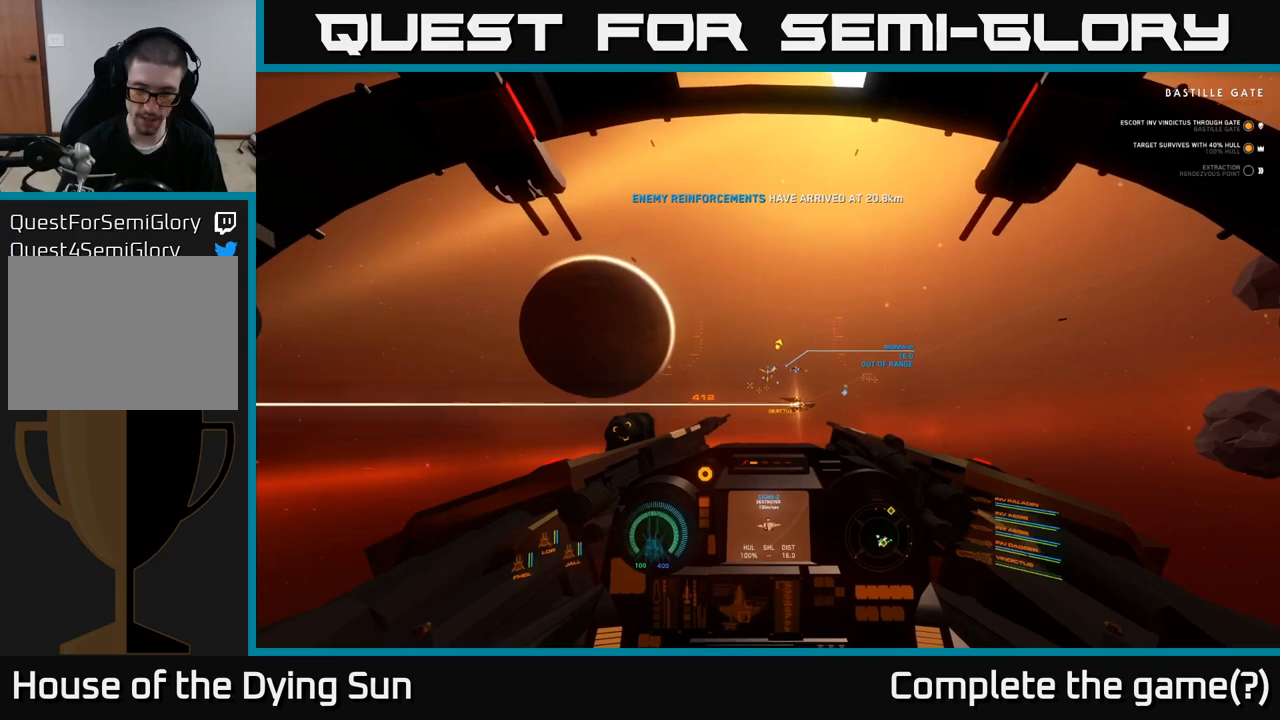
{"buttons": ["L2"], "left_stick": "center", "right_stick": "center", "events": [[333, "SELECT", "down"], [433, "SELECT", "up"]]}
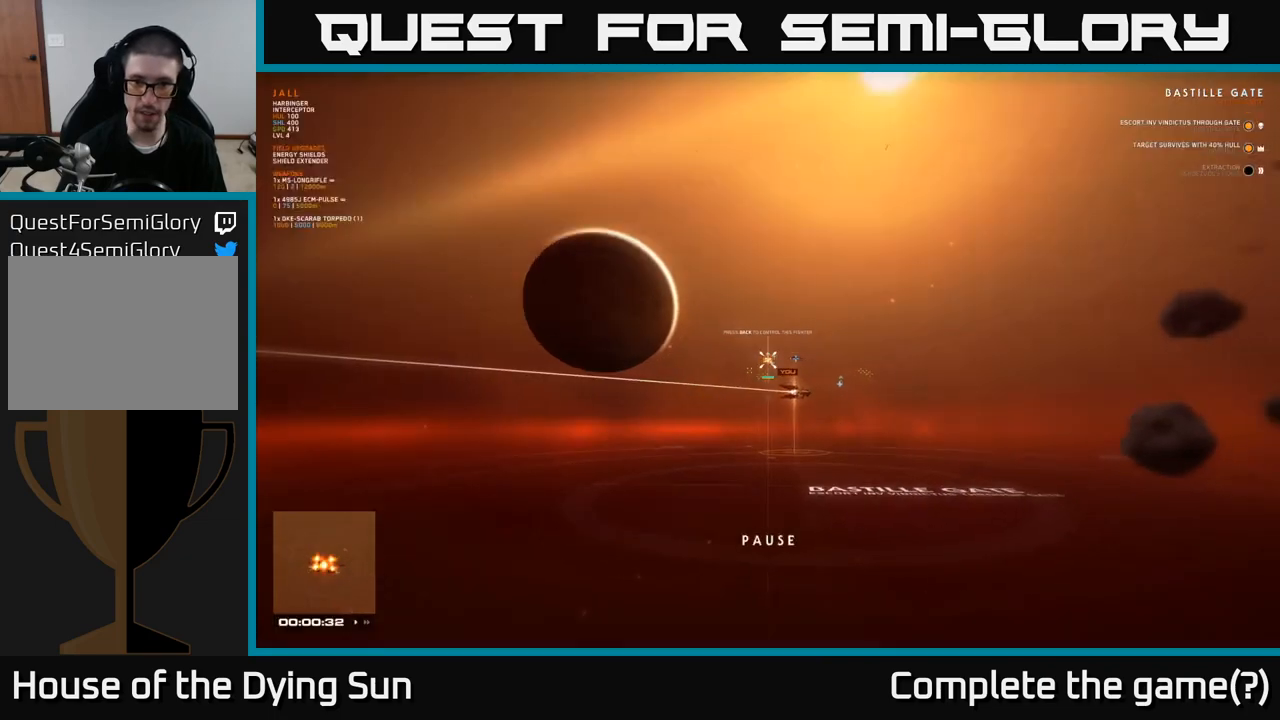
{"buttons": [], "left_stick": "center", "right_stick": "down", "events": [[83, "L2", "up"], [350, "right_stick", "down-right"], [450, "right_stick", "down"]]}
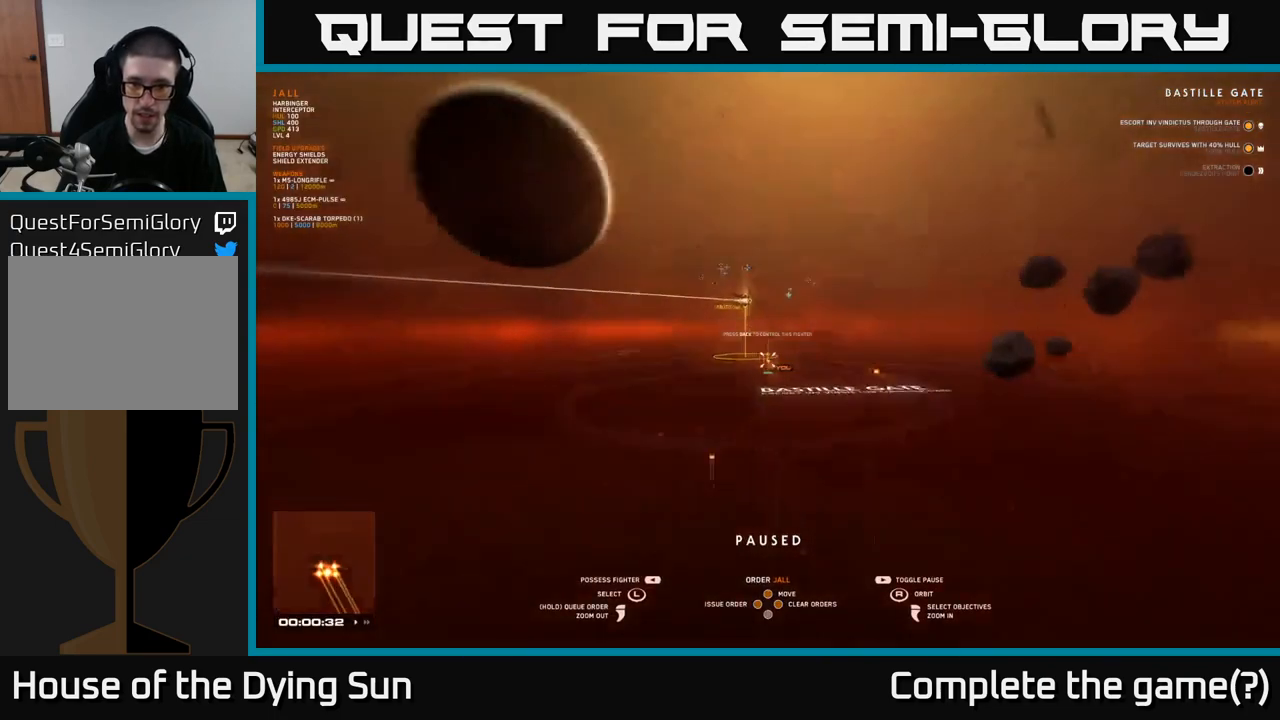
{"buttons": [], "left_stick": "up", "right_stick": "center", "events": [[83, "right_stick", "center"], [450, "left_stick", "up"]]}
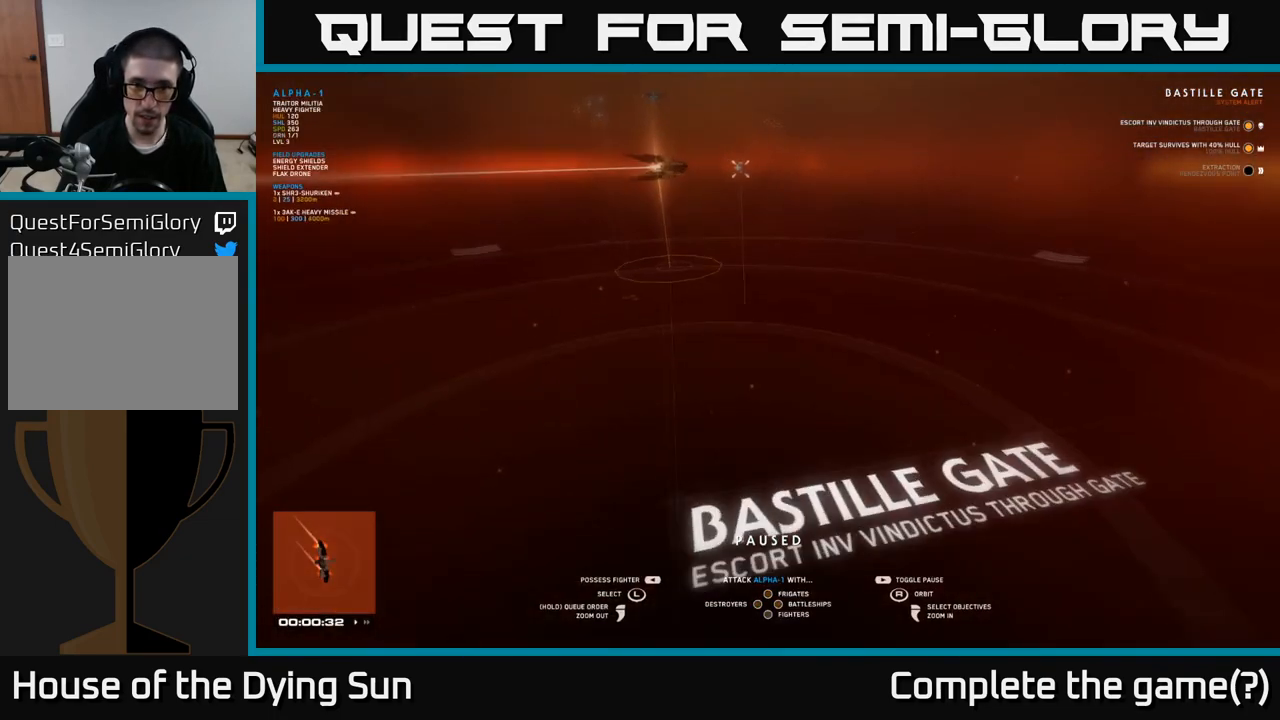
{"buttons": [], "left_stick": "up-left", "right_stick": "center", "events": [[67, "left_stick", "center"], [400, "left_stick", "up-left"]]}
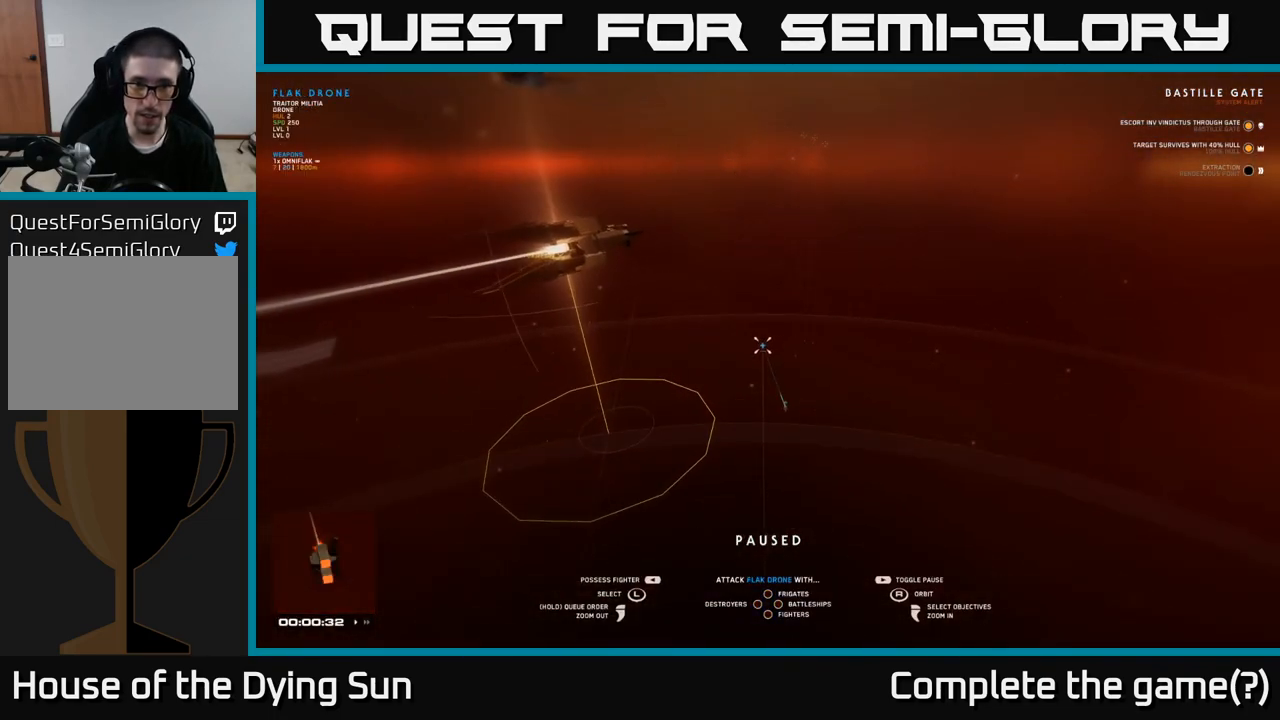
{"buttons": [], "left_stick": "center", "right_stick": "center", "events": [[33, "left_stick", "center"], [200, "left_stick", "left"], [367, "left_stick", "center"]]}
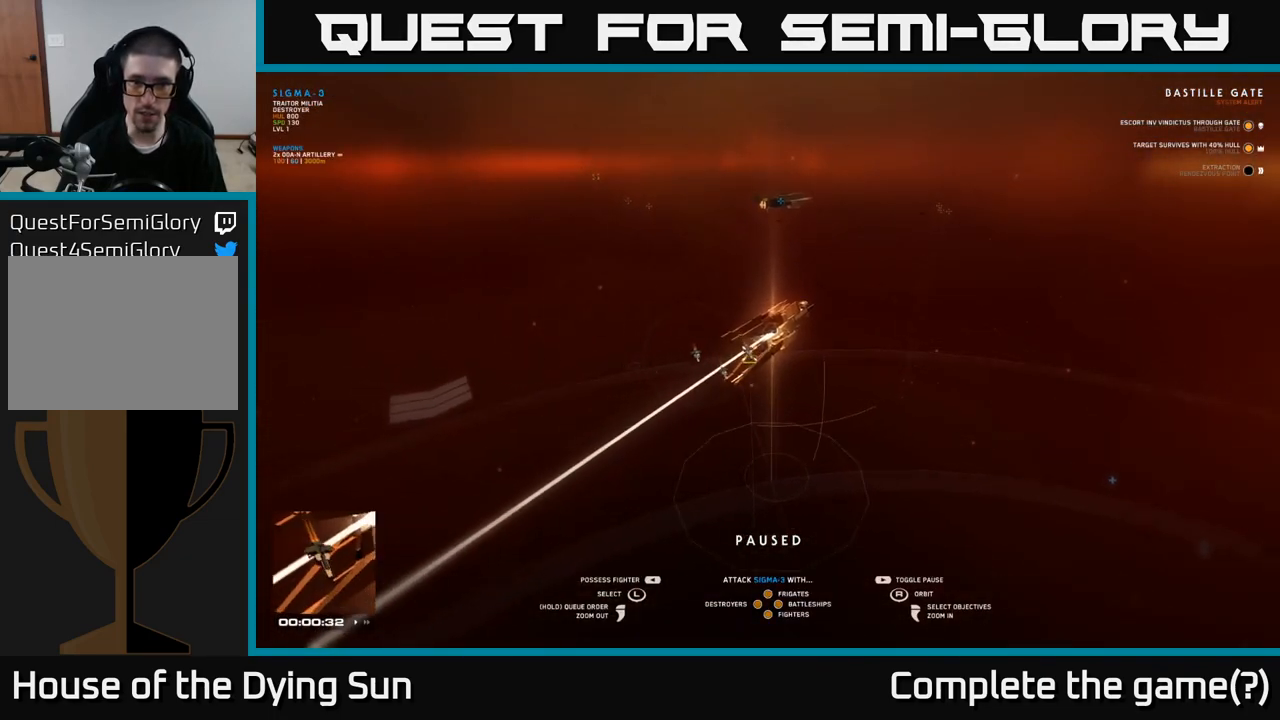
{"buttons": [], "left_stick": "center", "right_stick": "center", "events": [[17, "left_stick", "up"], [167, "left_stick", "center"]]}
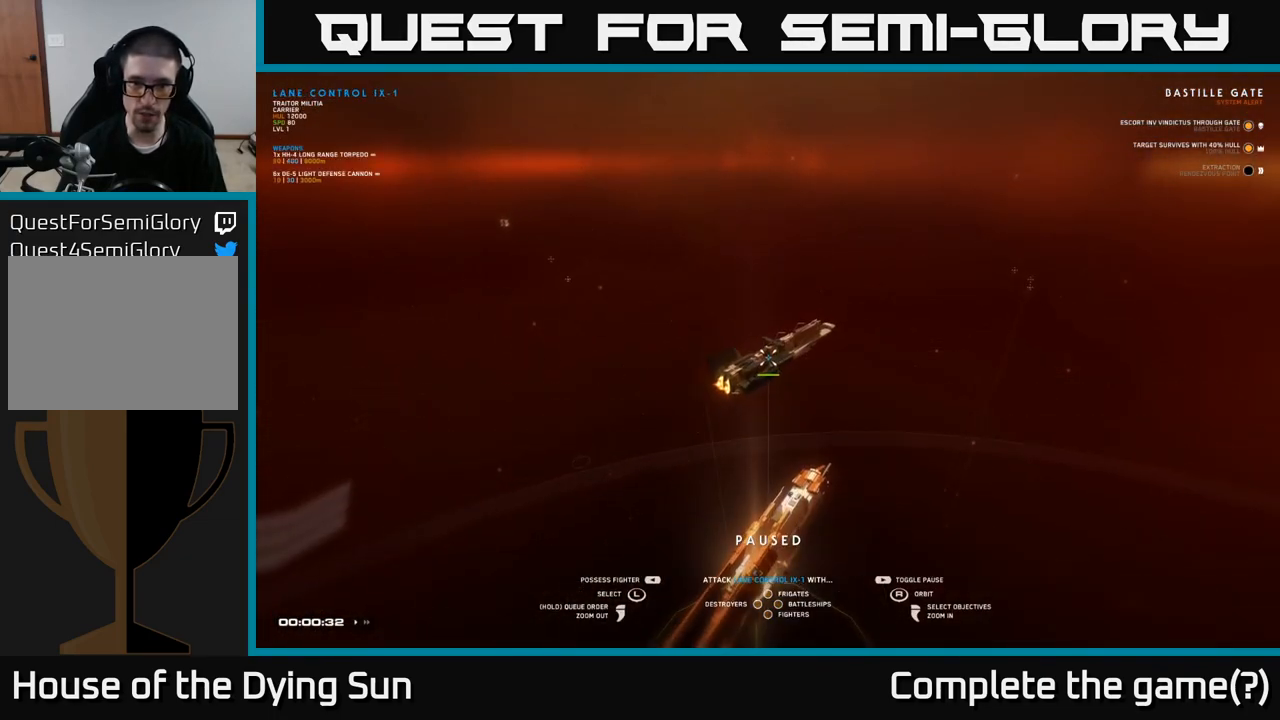
{"buttons": [], "left_stick": "center", "right_stick": "center", "events": []}
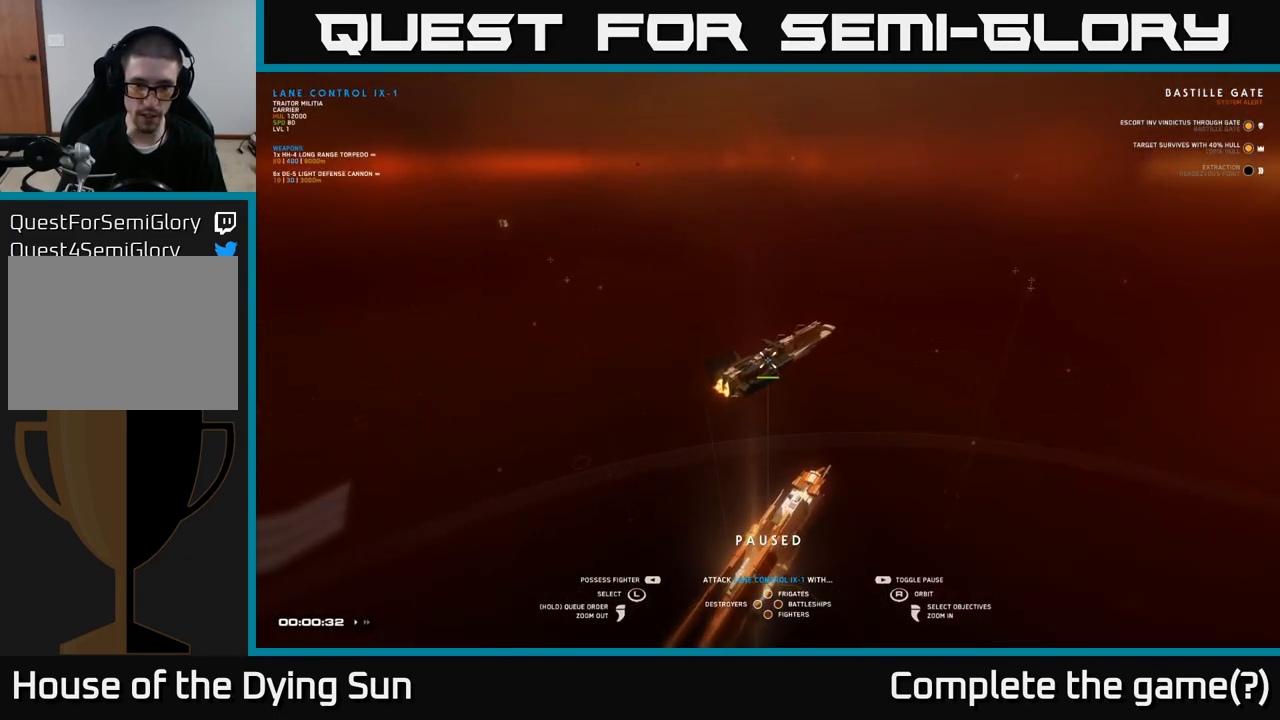
{"buttons": [], "left_stick": "center", "right_stick": "center", "events": []}
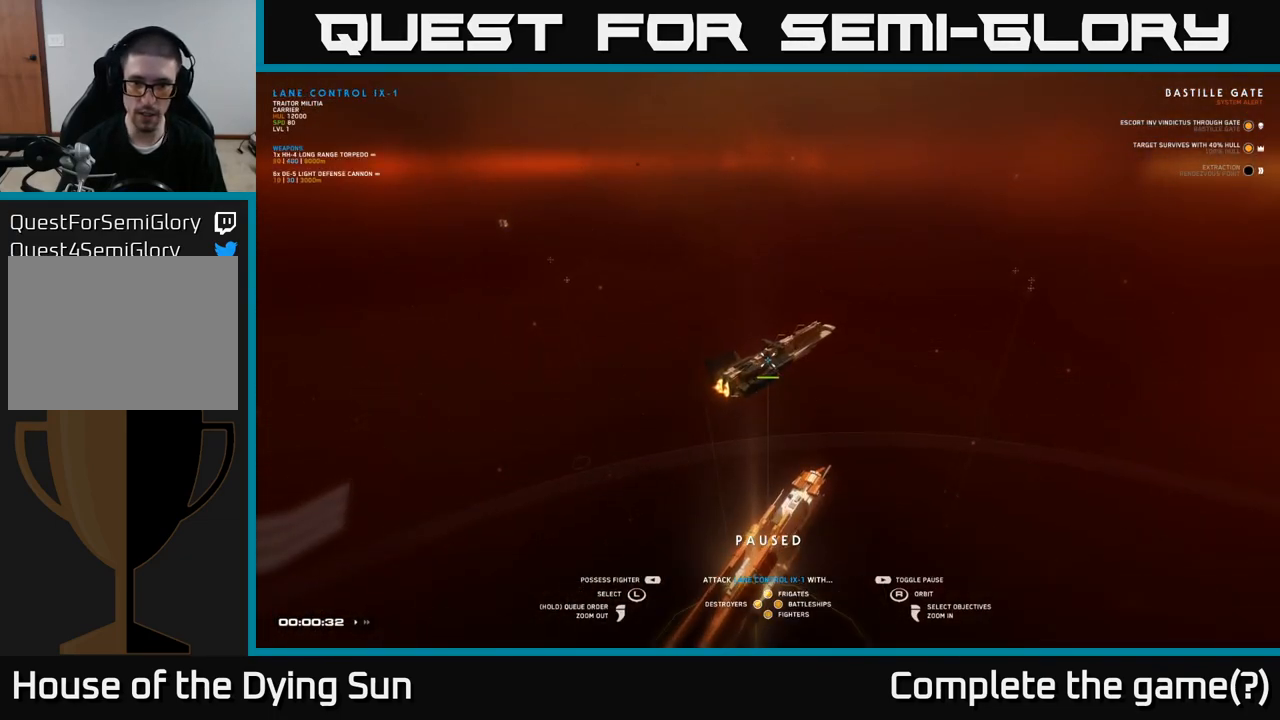
{"buttons": [], "left_stick": "center", "right_stick": "center", "events": []}
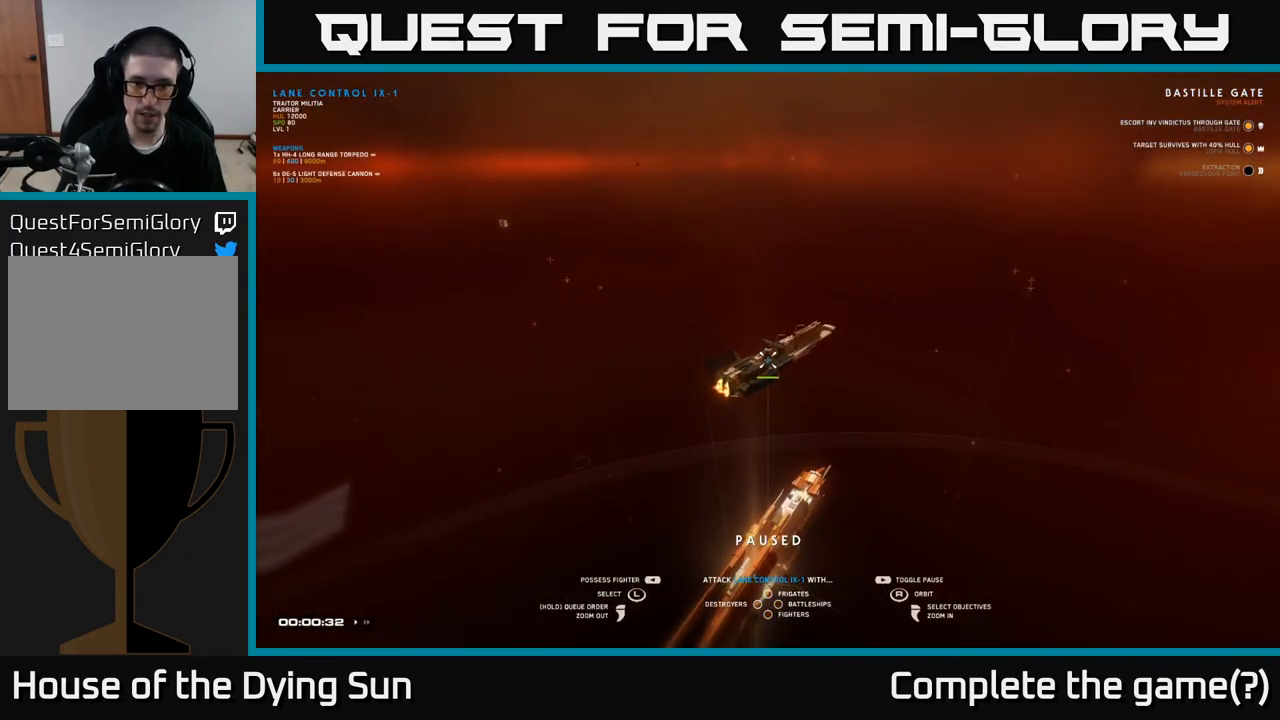
{"buttons": [], "left_stick": "center", "right_stick": "left", "events": [[100, "right_stick", "left"]]}
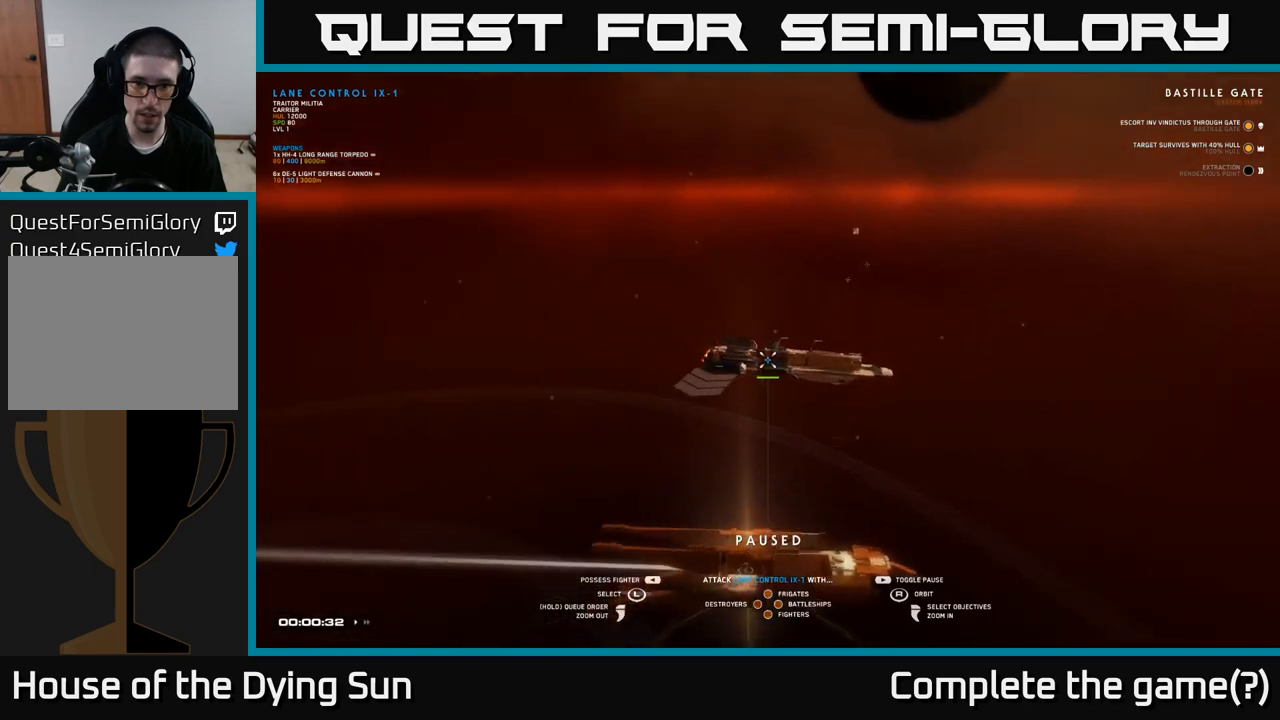
{"buttons": [], "left_stick": "center", "right_stick": "center", "events": [[17, "right_stick", "center"]]}
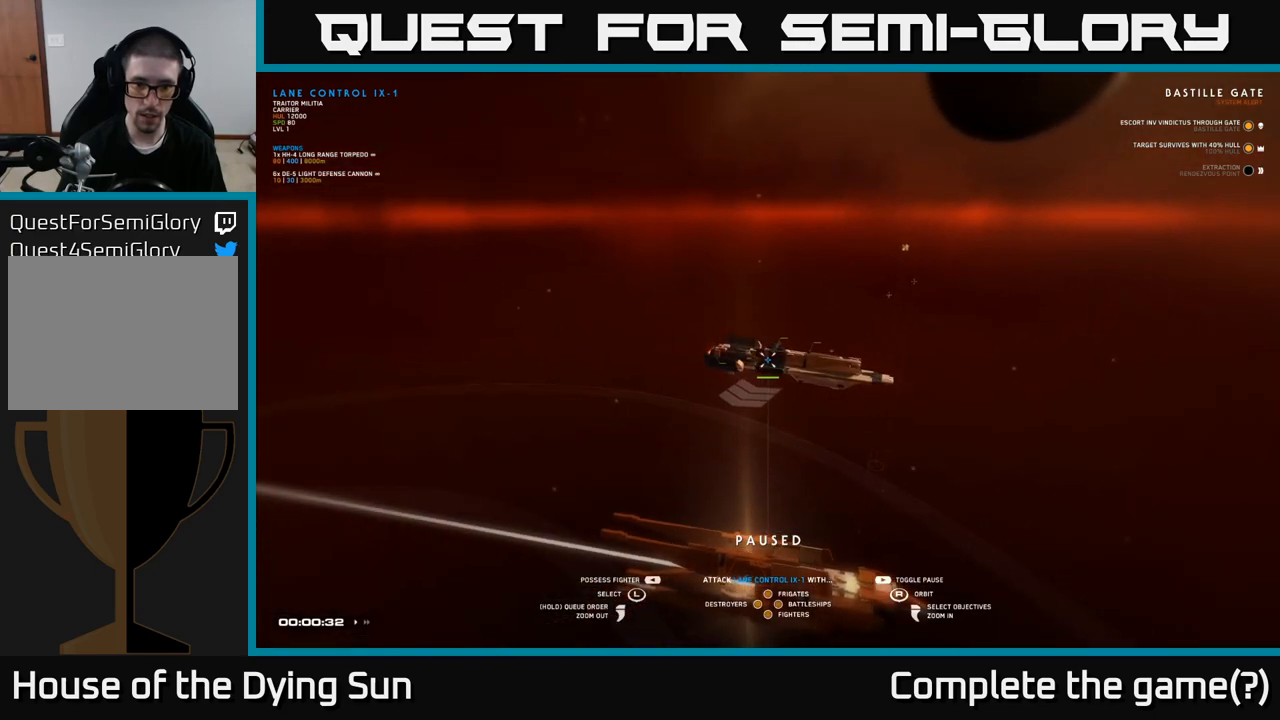
{"buttons": ["X"], "left_stick": "center", "right_stick": "center", "events": [[50, "right_stick", "up-right"], [200, "right_stick", "center"], [500, "X", "down"]]}
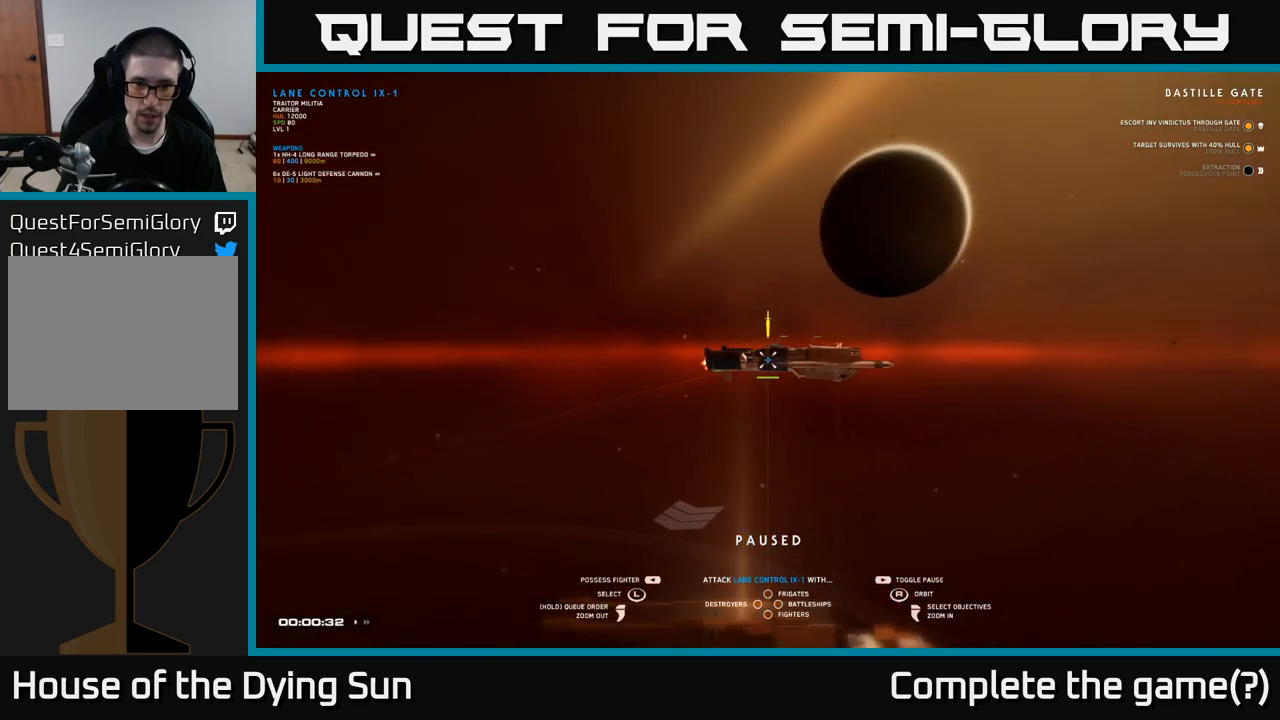
{"buttons": [], "left_stick": "center", "right_stick": "right", "events": [[67, "X", "up"], [267, "right_stick", "down"], [483, "right_stick", "right"]]}
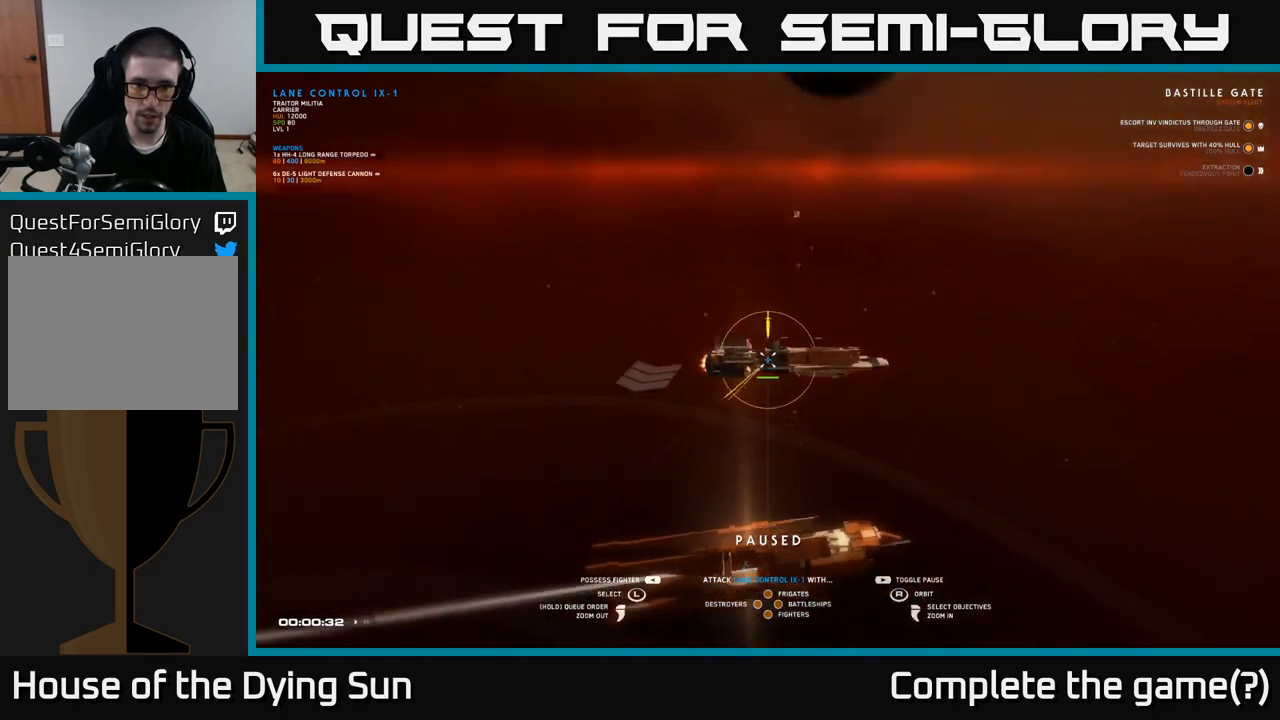
{"buttons": [], "left_stick": "down", "right_stick": "center", "events": [[50, "right_stick", "center"], [417, "left_stick", "down"]]}